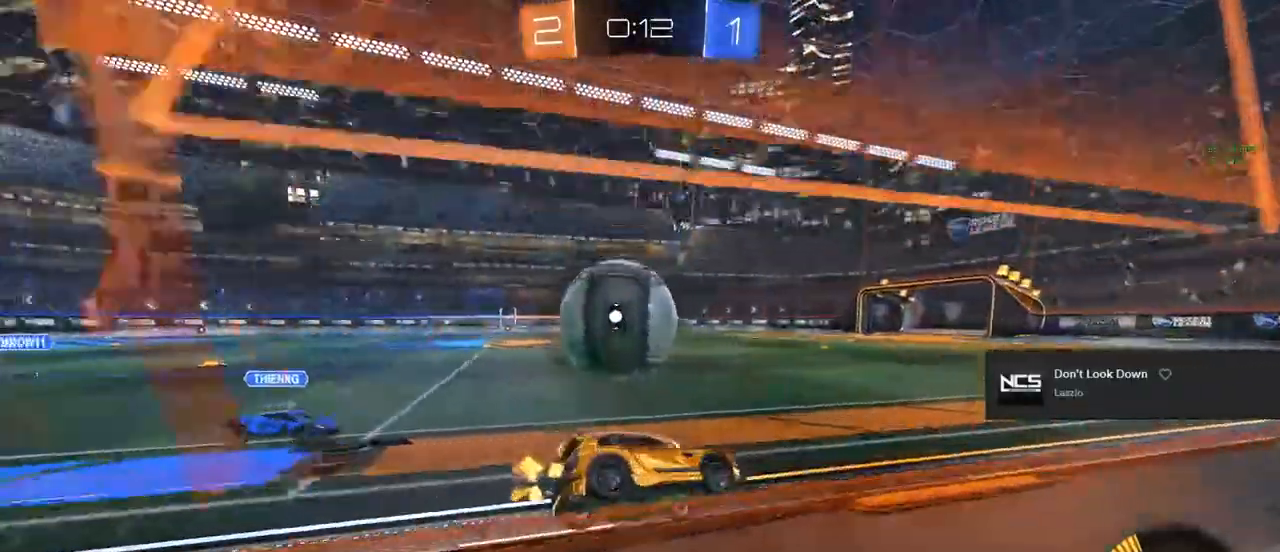
Gameplay with a controller (PlayStation layout); each line is a JSON object with the inputs held at the frame after it. "events" lists button and stick changes between this image and that frame as [ms after this image, input, new state], when the widget could be followed in between.
{"buttons": ["CROSS", "R2"], "left_stick": "left", "right_stick": "center", "events": [[100, "CIRCLE", "down"], [117, "left_stick", "up-left"], [200, "CIRCLE", "up"], [233, "R2", "up"], [300, "left_stick", "left"], [317, "CROSS", "down"], [500, "R2", "down"]]}
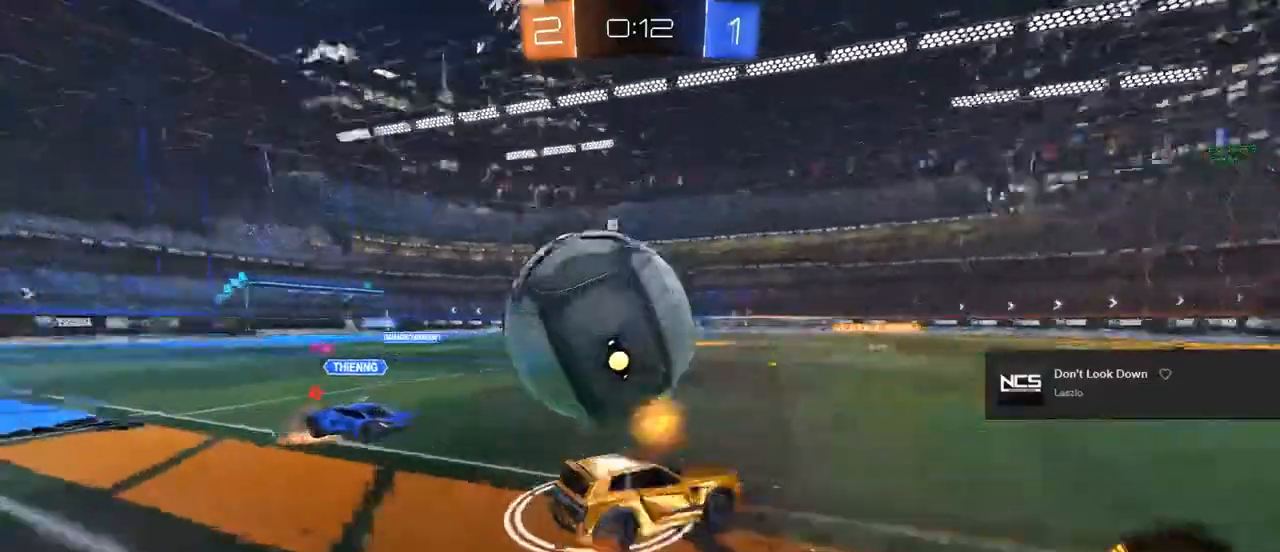
{"buttons": ["R1"], "left_stick": "left", "right_stick": "center", "events": [[83, "CROSS", "up"], [200, "left_stick", "center"], [250, "R2", "up"], [383, "left_stick", "left"], [500, "R1", "down"]]}
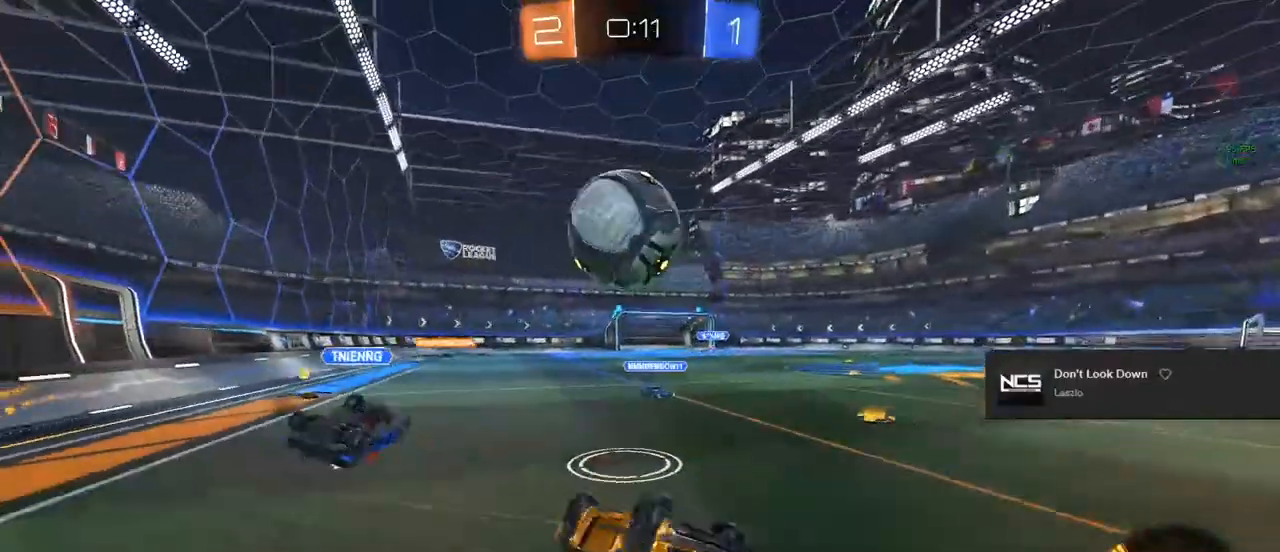
{"buttons": ["R2"], "left_stick": "left", "right_stick": "center", "events": [[100, "left_stick", "center"], [200, "R1", "up"], [267, "left_stick", "left"], [483, "R2", "down"]]}
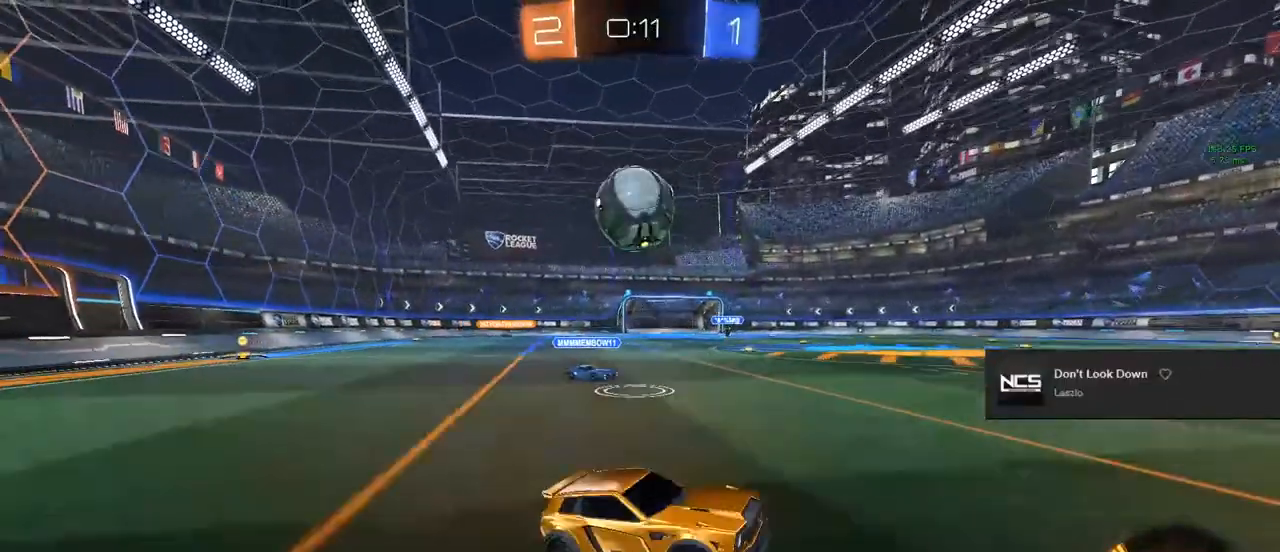
{"buttons": ["CIRCLE", "R2"], "left_stick": "left", "right_stick": "center", "events": [[133, "CIRCLE", "down"], [250, "CIRCLE", "up"], [500, "CIRCLE", "down"]]}
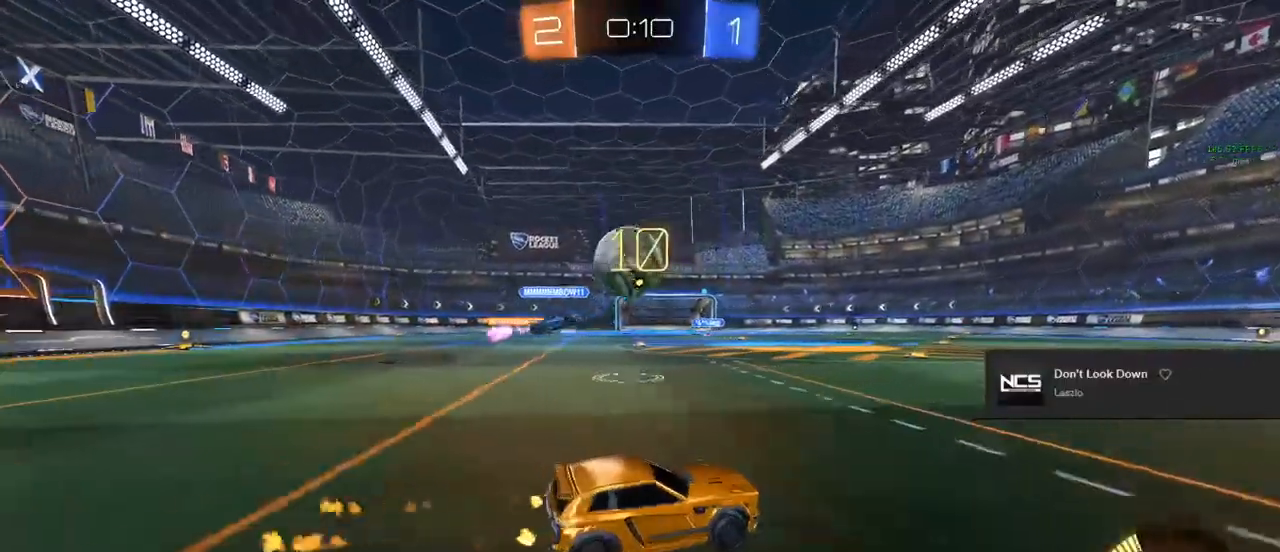
{"buttons": ["CIRCLE", "R2"], "left_stick": "right", "right_stick": "center", "events": [[67, "CIRCLE", "up"], [133, "left_stick", "center"], [167, "R2", "up"], [350, "R2", "down"], [350, "left_stick", "right"], [500, "CIRCLE", "down"]]}
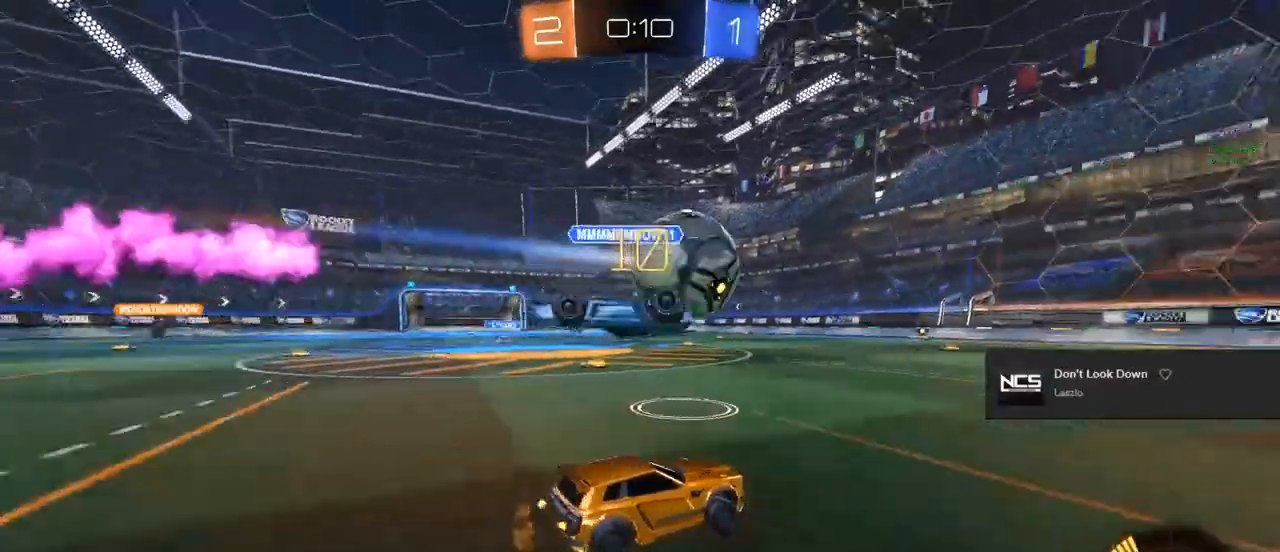
{"buttons": ["R2"], "left_stick": "center", "right_stick": "center", "events": [[17, "left_stick", "center"], [400, "CIRCLE", "up"]]}
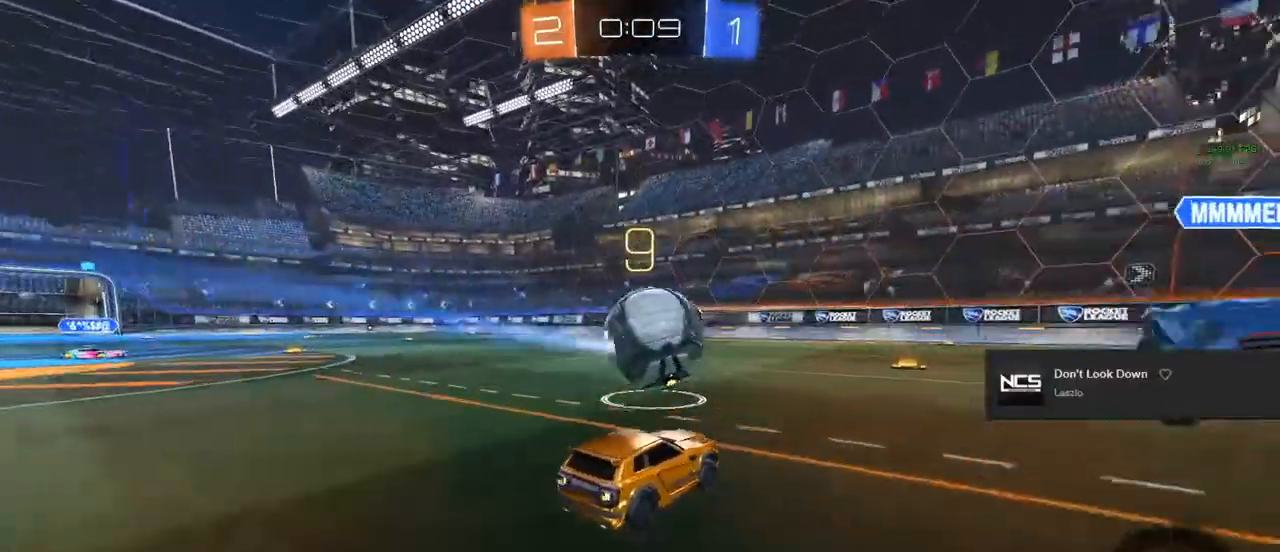
{"buttons": [], "left_stick": "center", "right_stick": "center", "events": [[33, "CIRCLE", "down"], [133, "CIRCLE", "up"], [200, "R2", "up"]]}
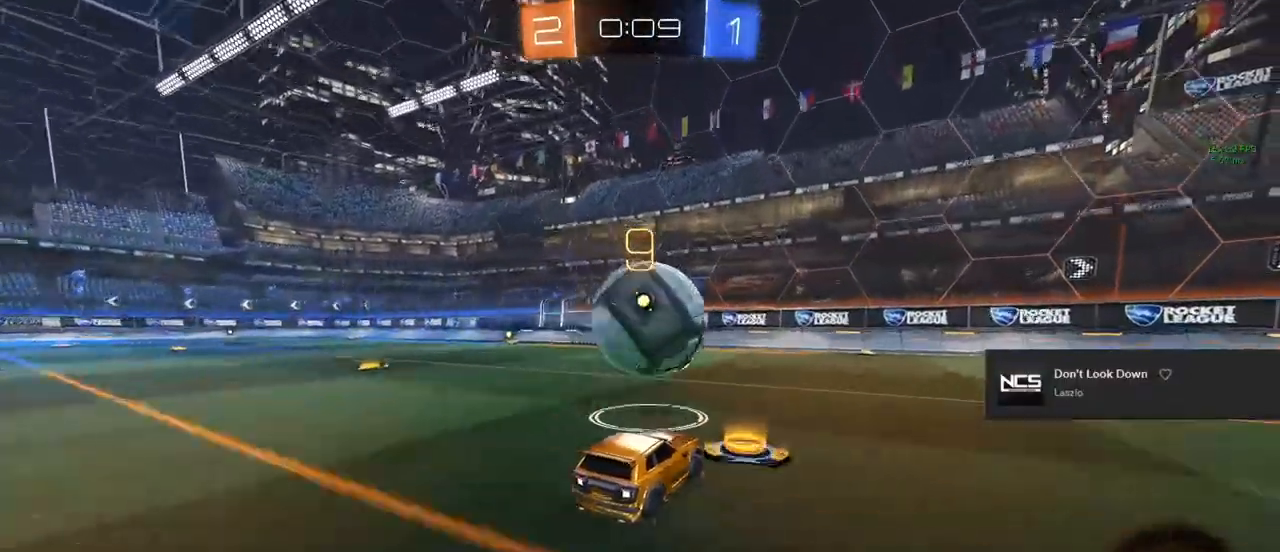
{"buttons": ["TRIANGLE", "R2"], "left_stick": "right", "right_stick": "center", "events": [[100, "R2", "down"], [100, "left_stick", "right"], [167, "left_stick", "center"], [350, "left_stick", "right"], [383, "TRIANGLE", "down"], [433, "TRIANGLE", "up"], [500, "TRIANGLE", "down"]]}
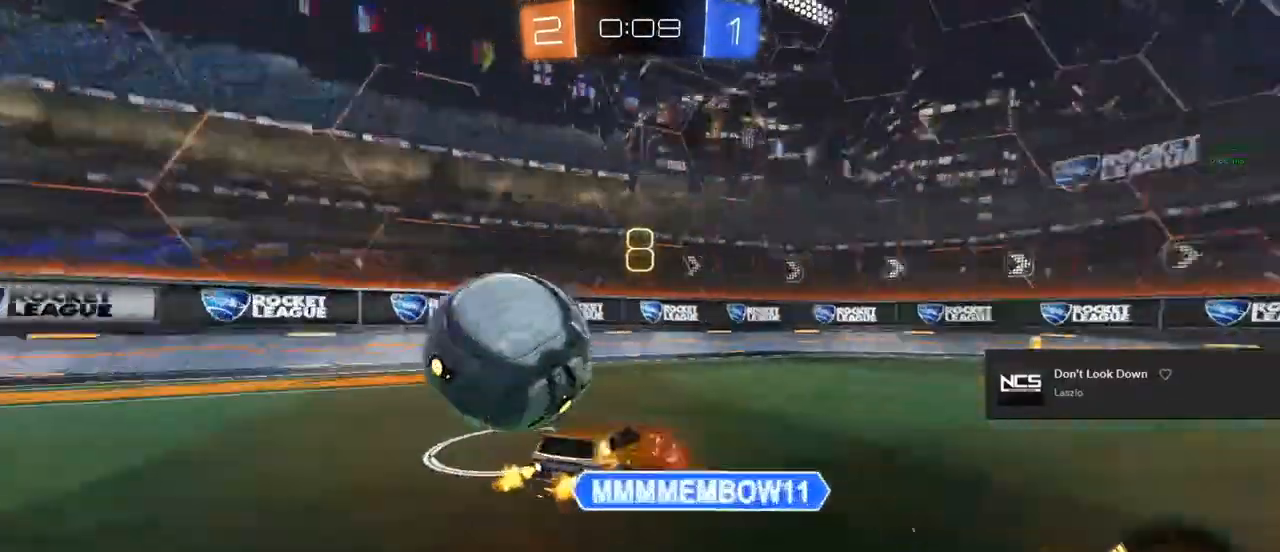
{"buttons": ["L2"], "left_stick": "center", "right_stick": "center", "events": [[67, "left_stick", "center"], [117, "TRIANGLE", "up"], [483, "L2", "down"], [483, "R2", "up"]]}
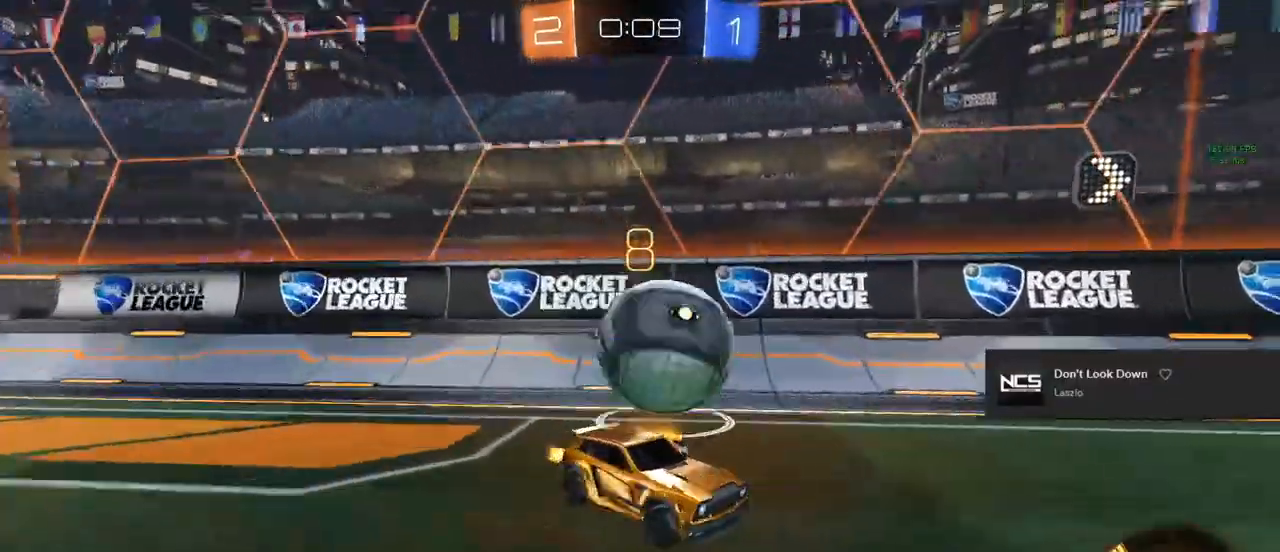
{"buttons": ["L2"], "left_stick": "down-left", "right_stick": "center", "events": [[33, "left_stick", "down-left"]]}
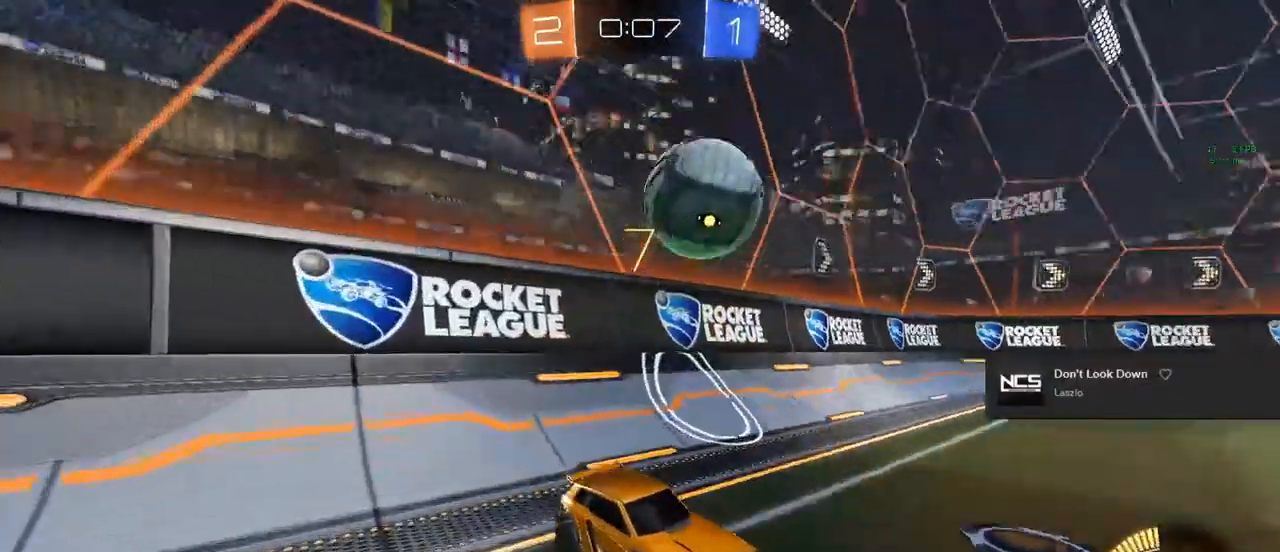
{"buttons": ["L2"], "left_stick": "center", "right_stick": "center", "events": [[433, "left_stick", "center"]]}
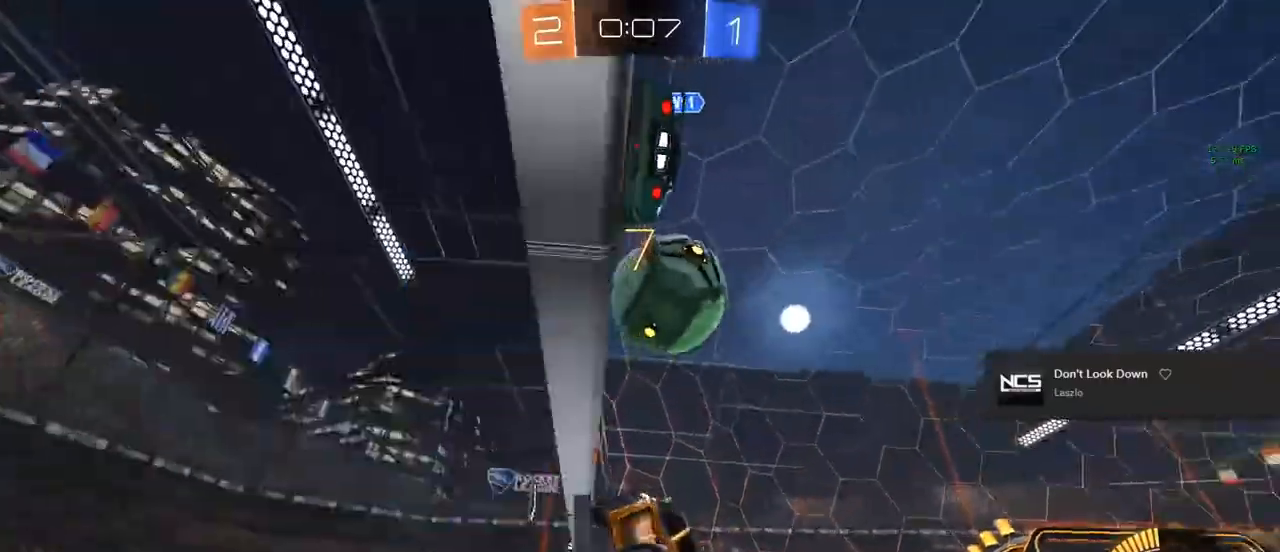
{"buttons": ["L2"], "left_stick": "down", "right_stick": "center", "events": [[200, "left_stick", "right"], [317, "left_stick", "center"], [450, "left_stick", "down"]]}
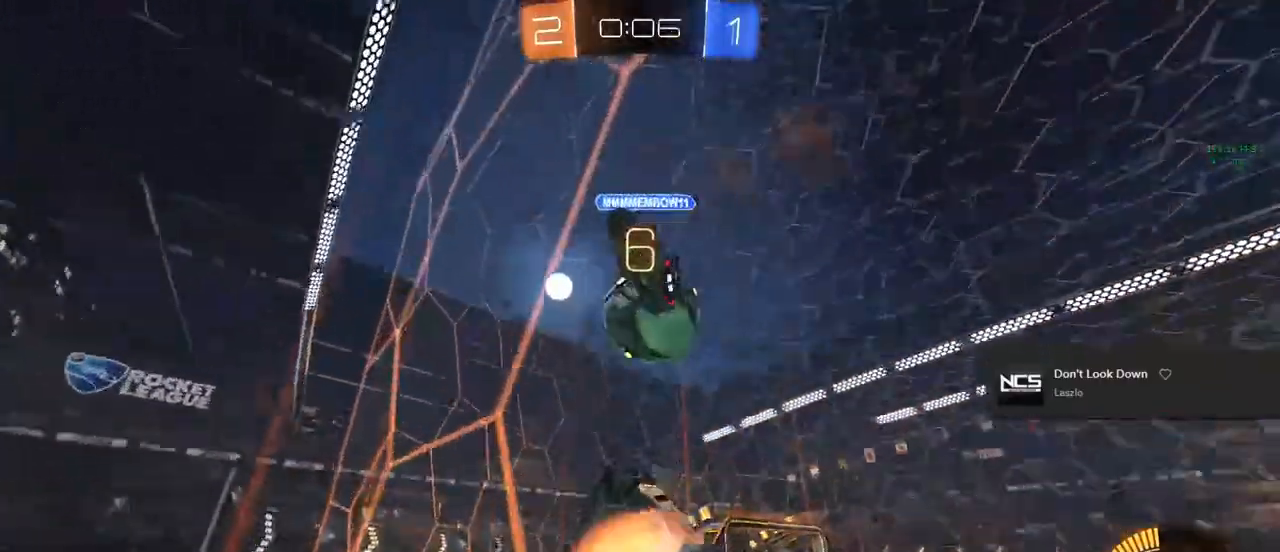
{"buttons": ["R2"], "left_stick": "center", "right_stick": "center", "events": [[17, "CROSS", "down"], [33, "L2", "up"], [83, "CROSS", "up"], [100, "left_stick", "down-left"], [333, "R2", "down"], [417, "left_stick", "center"]]}
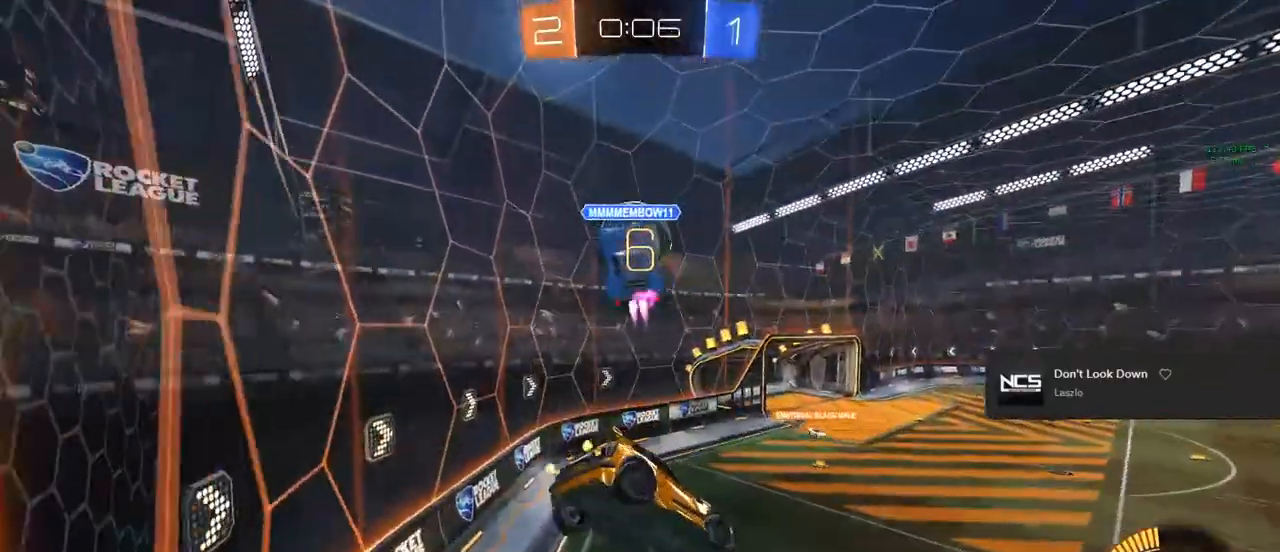
{"buttons": ["R2"], "left_stick": "center", "right_stick": "center", "events": []}
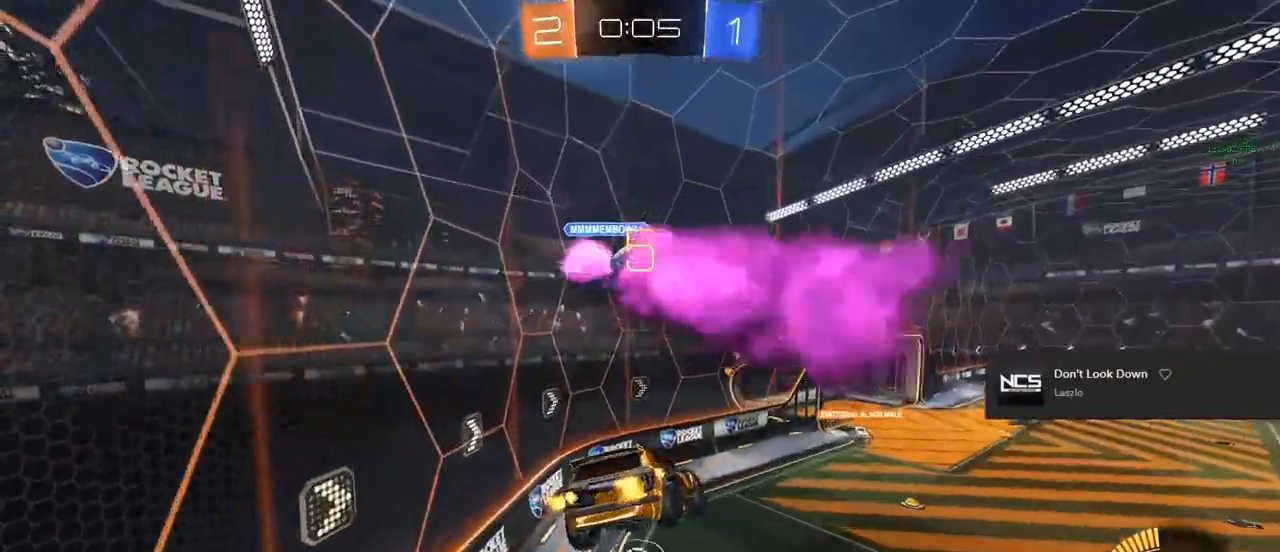
{"buttons": ["R2"], "left_stick": "center", "right_stick": "center", "events": []}
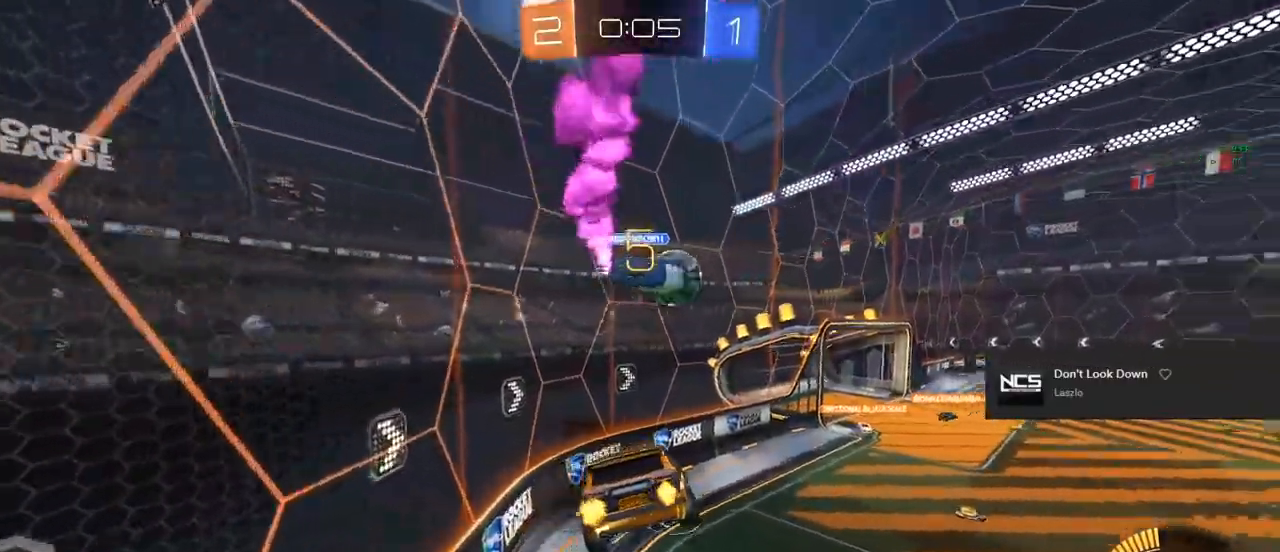
{"buttons": ["R2"], "left_stick": "center", "right_stick": "center", "events": [[50, "left_stick", "right"], [117, "L1", "down"], [317, "left_stick", "center"], [350, "L1", "up"]]}
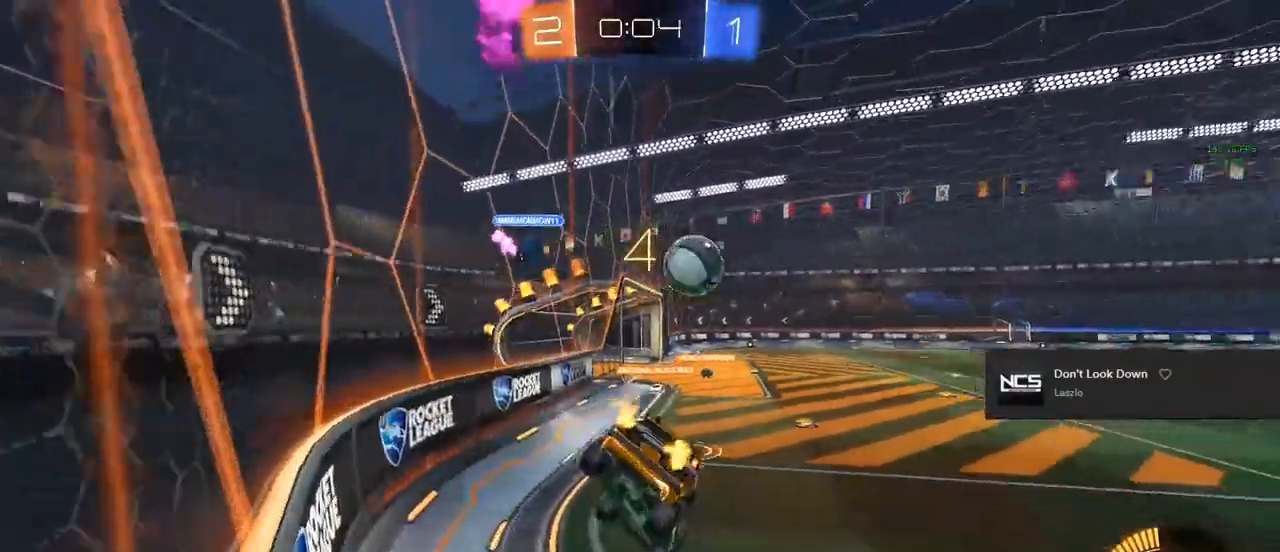
{"buttons": ["R2"], "left_stick": "right", "right_stick": "center", "events": [[217, "left_stick", "right"]]}
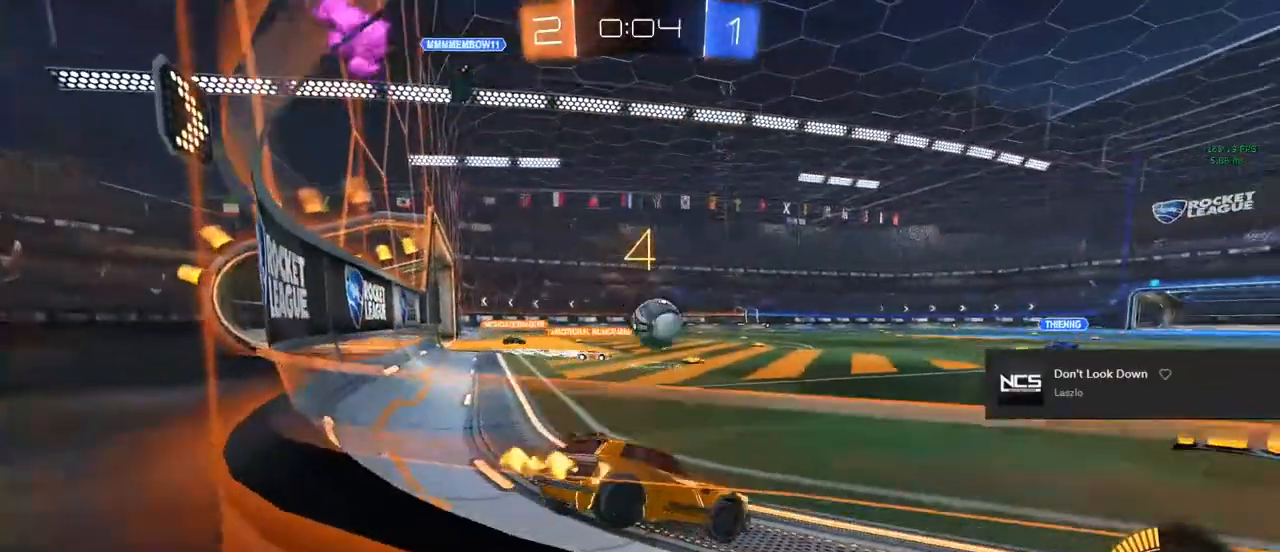
{"buttons": ["CIRCLE", "R2"], "left_stick": "center", "right_stick": "center", "events": [[50, "CIRCLE", "down"], [117, "left_stick", "center"], [250, "left_stick", "left"], [333, "left_stick", "center"]]}
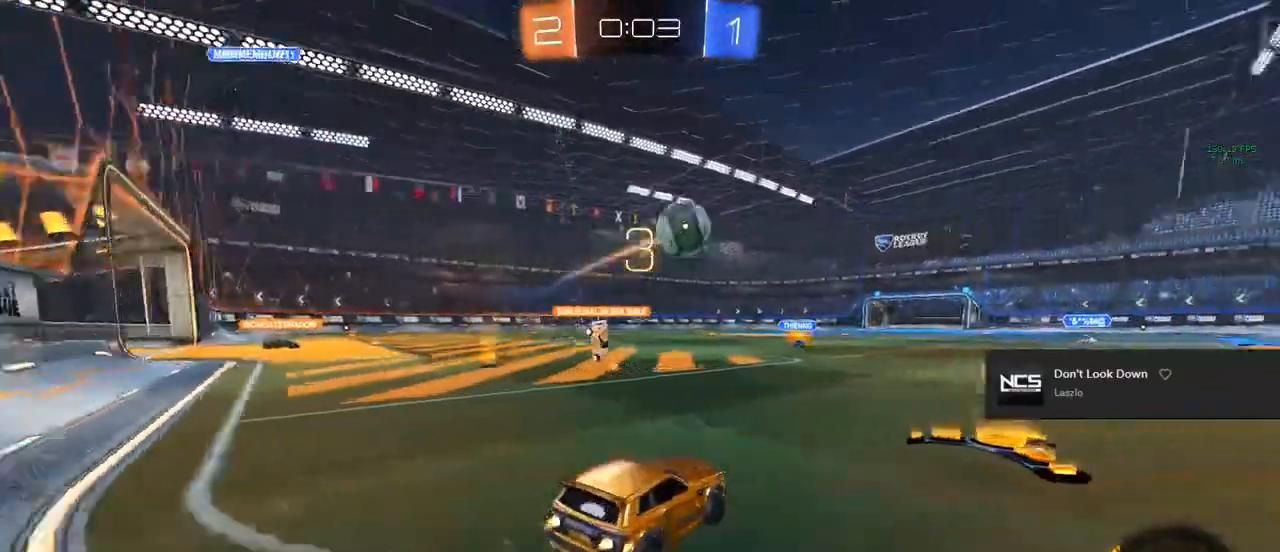
{"buttons": ["R2"], "left_stick": "center", "right_stick": "center", "events": [[33, "left_stick", "right"], [383, "left_stick", "center"], [450, "CIRCLE", "up"]]}
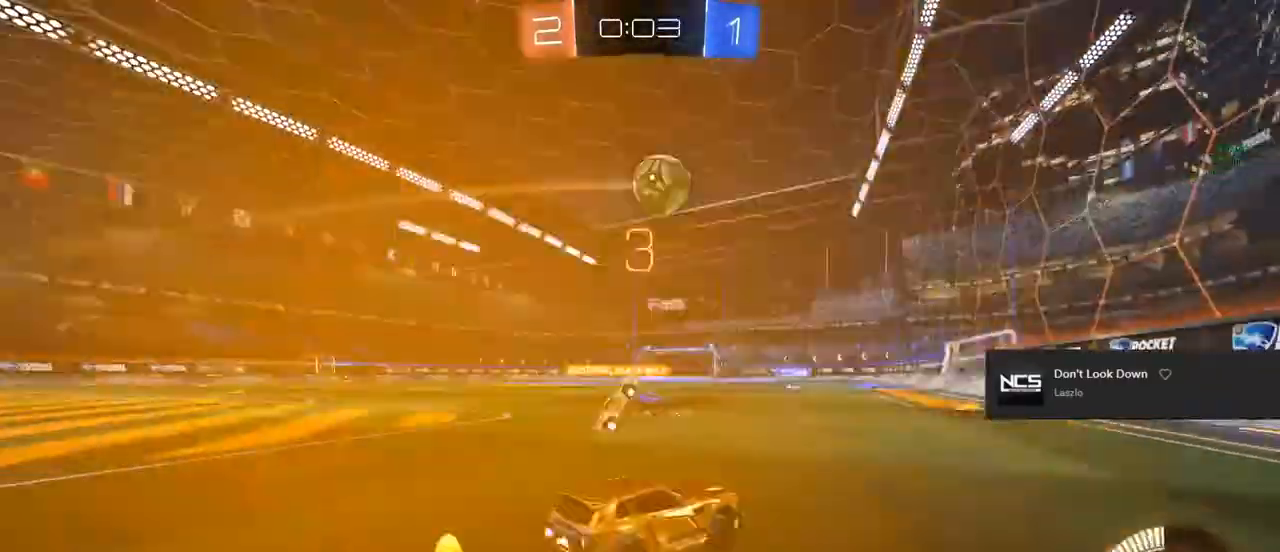
{"buttons": ["R2"], "left_stick": "center", "right_stick": "center", "events": [[83, "TRIANGLE", "down"], [150, "TRIANGLE", "up"], [200, "TRIANGLE", "down"], [367, "left_stick", "left"], [383, "TRIANGLE", "up"], [450, "left_stick", "center"]]}
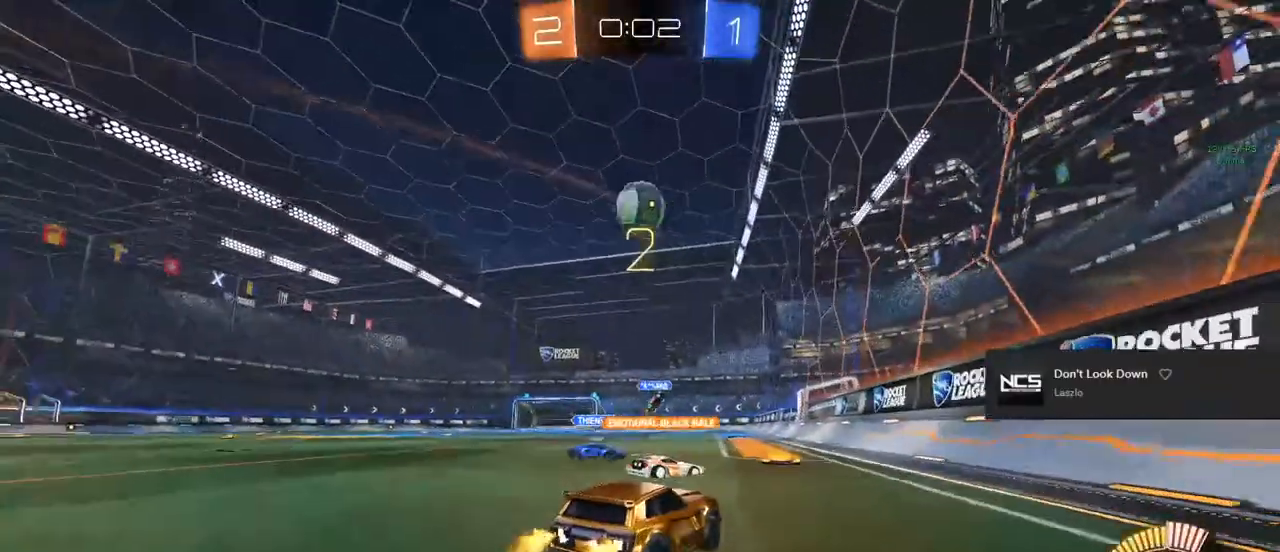
{"buttons": ["R2"], "left_stick": "left", "right_stick": "center", "events": [[50, "R2", "up"], [183, "left_stick", "left"], [300, "left_stick", "center"], [367, "R2", "down"], [433, "left_stick", "left"]]}
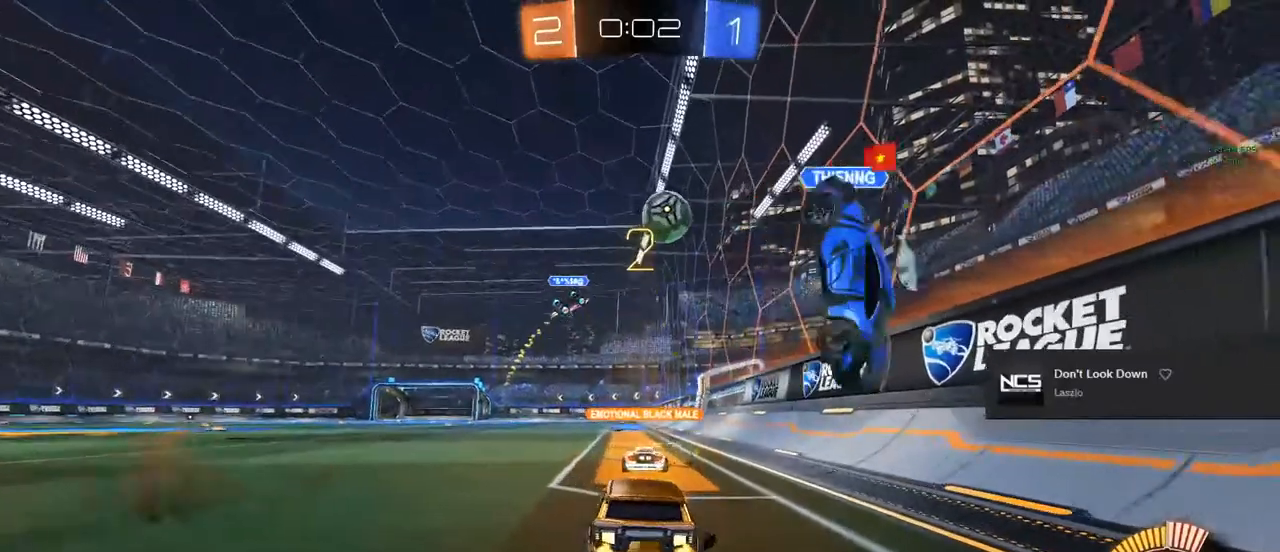
{"buttons": ["CIRCLE", "R2"], "left_stick": "center", "right_stick": "center", "events": [[67, "CIRCLE", "down"], [100, "left_stick", "center"]]}
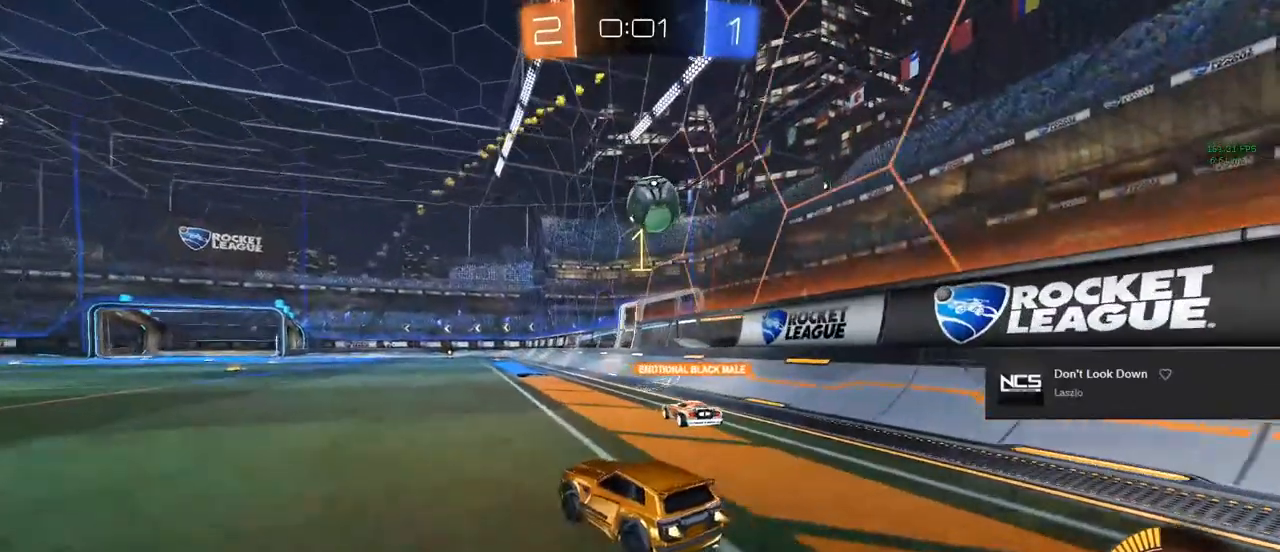
{"buttons": ["CIRCLE", "R2"], "left_stick": "left", "right_stick": "center", "events": [[33, "TRIANGLE", "down"], [83, "left_stick", "right"], [133, "left_stick", "center"], [200, "TRIANGLE", "up"], [417, "left_stick", "left"]]}
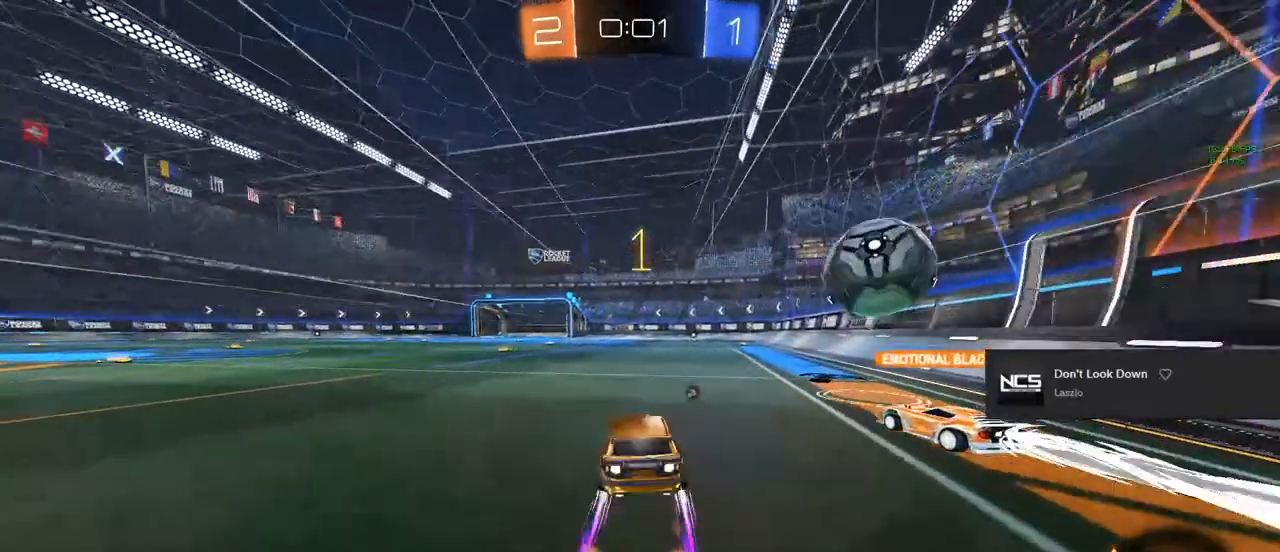
{"buttons": ["R2"], "left_stick": "center", "right_stick": "center", "events": [[33, "left_stick", "center"], [150, "CIRCLE", "up"], [267, "left_stick", "right"], [367, "left_stick", "center"]]}
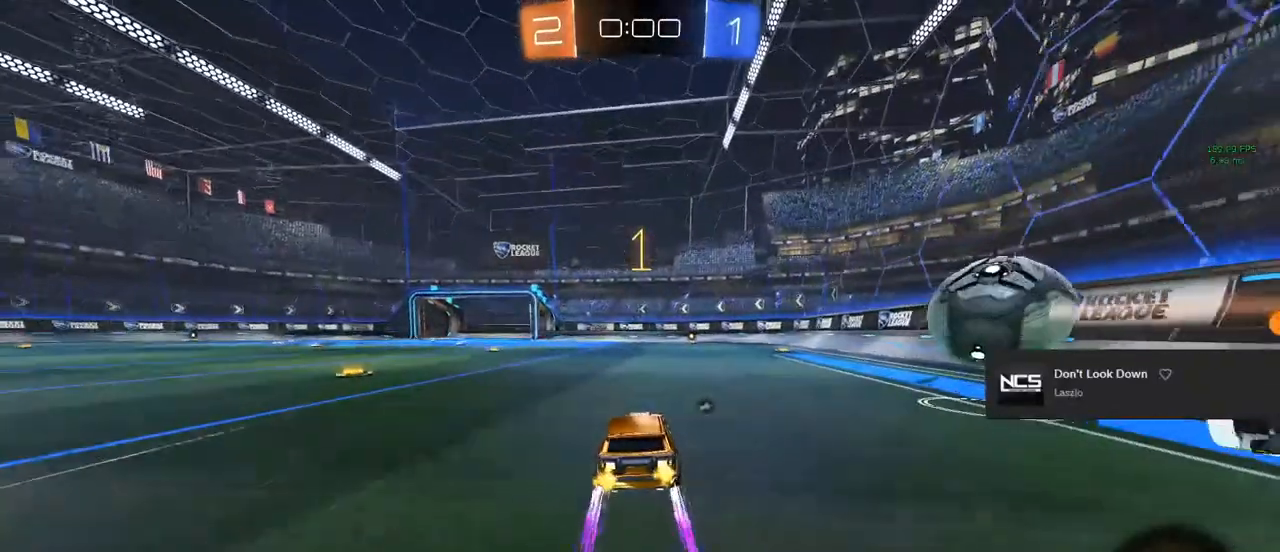
{"buttons": ["CROSS", "CIRCLE", "L1", "R2"], "left_stick": "up-right", "right_stick": "center", "events": [[150, "CIRCLE", "down"], [217, "left_stick", "right"], [333, "left_stick", "center"], [367, "CROSS", "down"], [383, "left_stick", "left"], [450, "L1", "down"], [467, "CROSS", "up"], [467, "left_stick", "up-right"], [500, "CROSS", "down"]]}
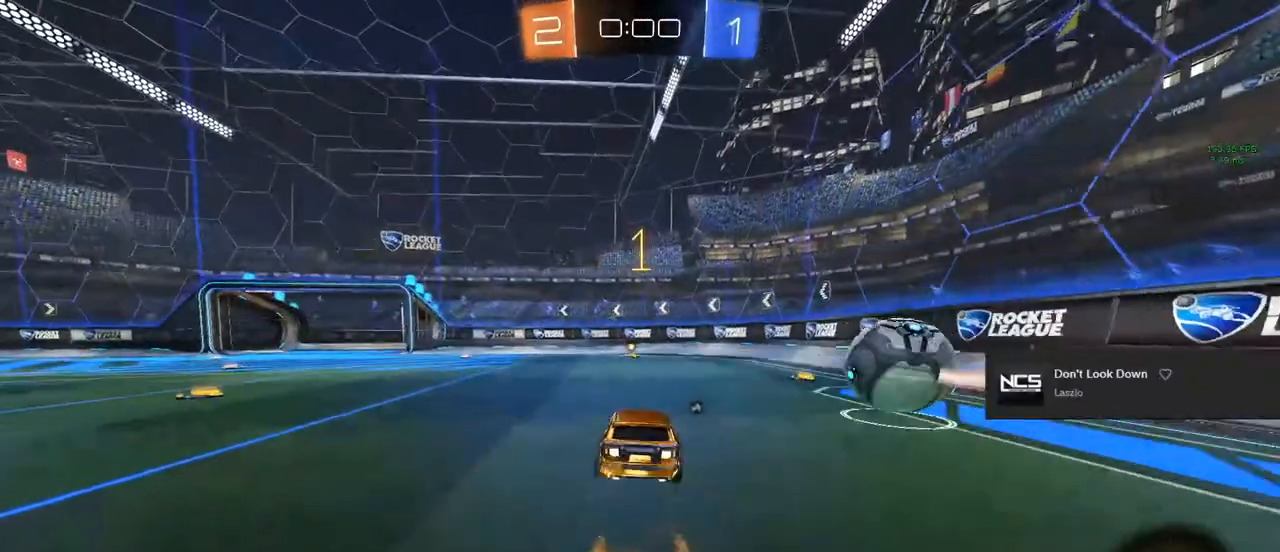
{"buttons": ["L1", "L3"], "left_stick": "up", "right_stick": "center", "events": [[100, "L1", "up"], [100, "left_stick", "down-right"], [150, "CROSS", "up"], [150, "left_stick", "down-left"], [200, "CIRCLE", "up"], [200, "L1", "down"], [233, "left_stick", "up-right"], [333, "R2", "up"], [417, "L3", "down"], [483, "left_stick", "up"]]}
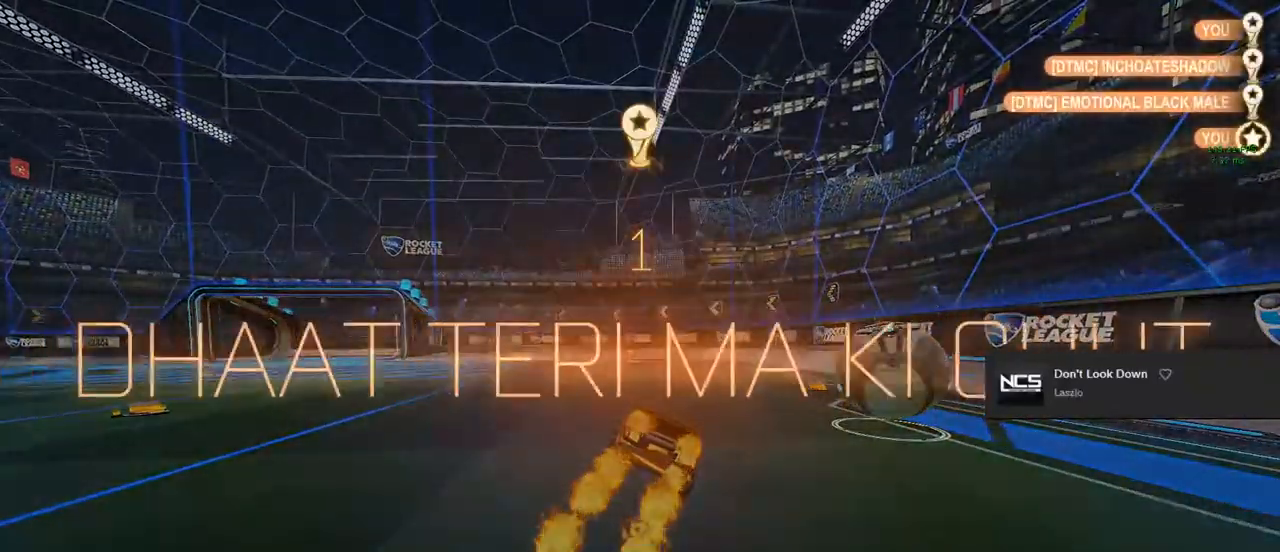
{"buttons": [], "left_stick": "center", "right_stick": "center", "events": [[83, "L3", "up"], [83, "left_stick", "center"], [100, "L1", "up"], [117, "CROSS", "down"], [167, "R1", "down"], [183, "CIRCLE", "down"], [283, "CROSS", "up"], [367, "CIRCLE", "up"], [400, "R1", "up"]]}
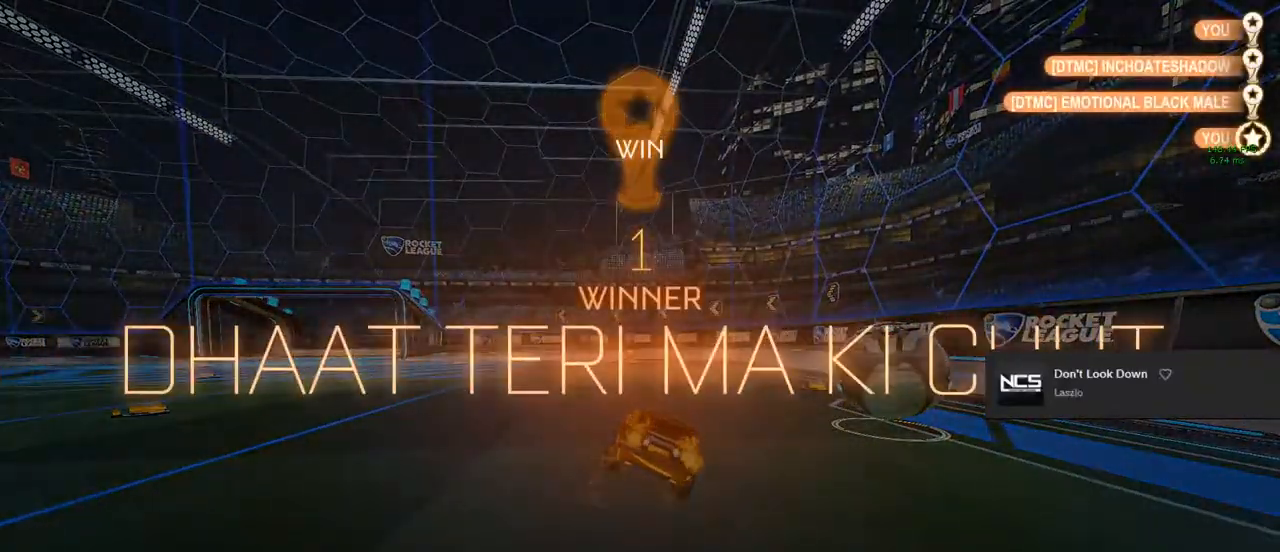
{"buttons": [], "left_stick": "center", "right_stick": "center", "events": []}
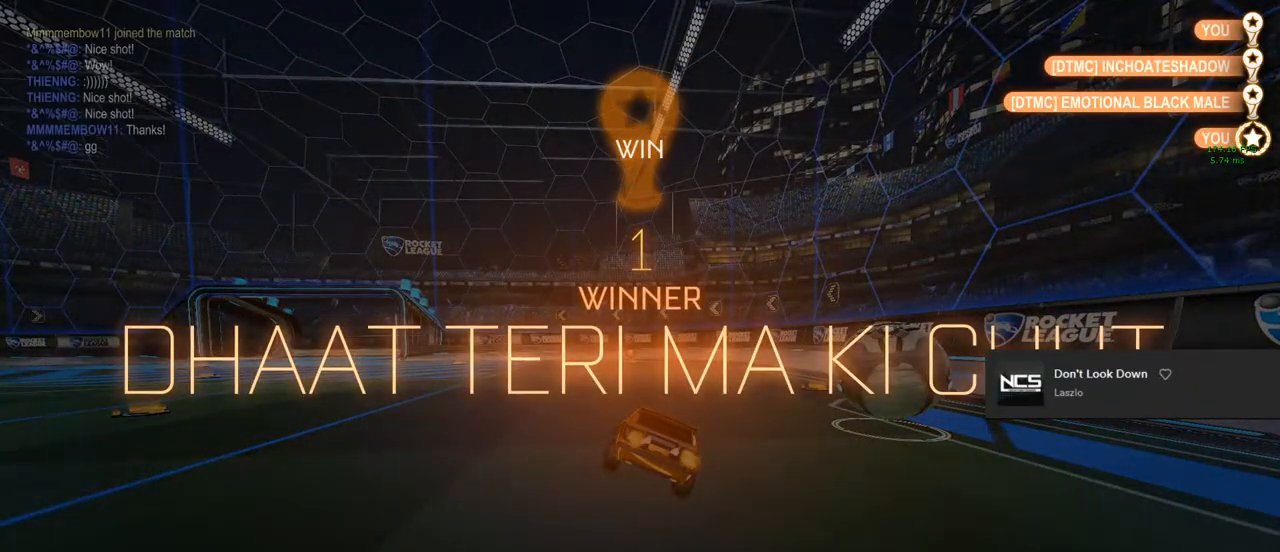
{"buttons": [], "left_stick": "center", "right_stick": "center", "events": []}